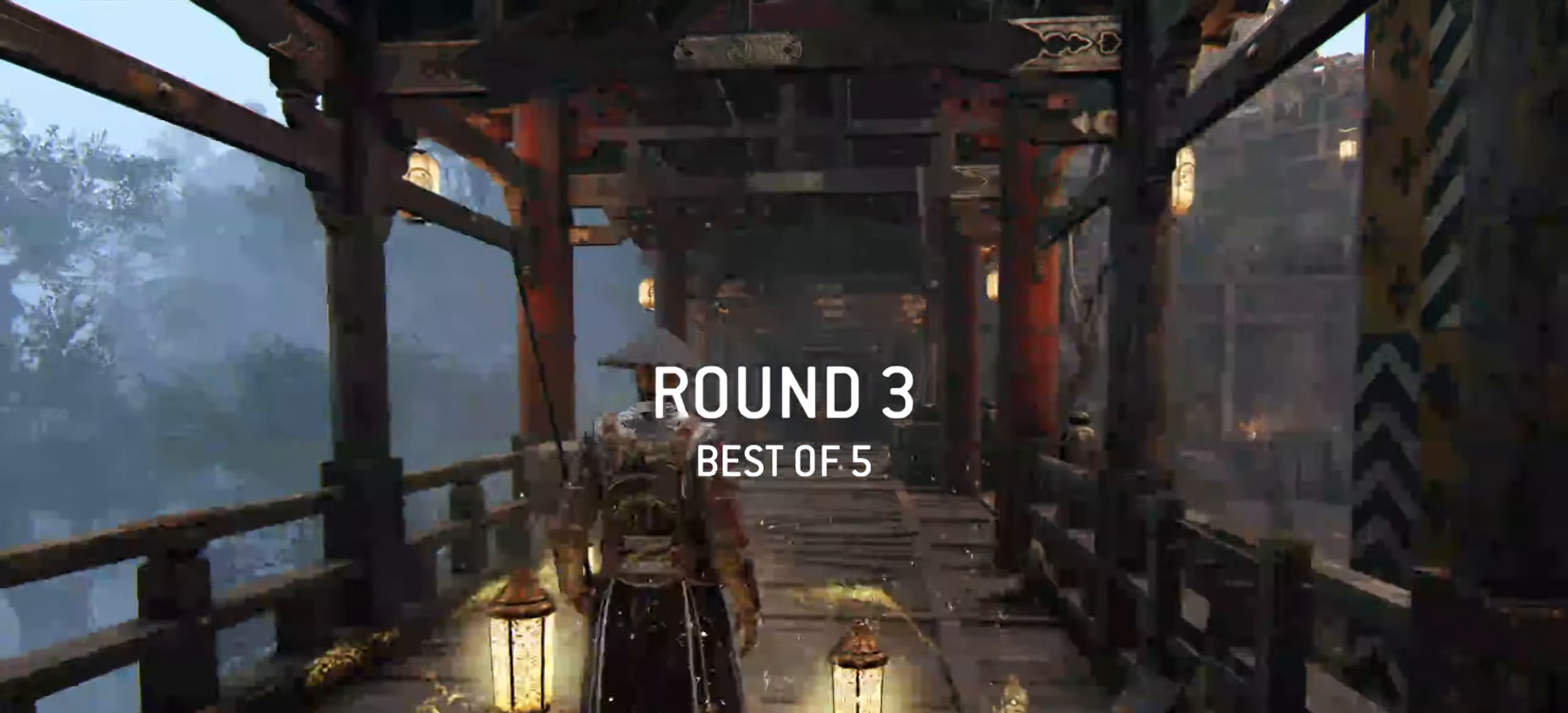
Gameplay with keyboard and mouse; each line is a JSON object with the keys and mouse buttons held at the frame after it. "events" lists presses ("down") and releases ("up") of "a", "ctrl", "d", "e", "q", "s", "shift", "space", "w", "mouse_left", "mouse_wheel", "mouse_right", "mouse_mb4" and "mouse_mb5" between this image and that frame as [ms after this image, input, new state], when the widget could be followed in between. "mouse_left", "mouse_wheel", "mouse_right", "mouse_mb4", "mouse_mb5" = the "left", "wheel", "right", "mb4", "mb5" buttons of the "mouse" list. No other keys are recorded. "wheel" means that the mouse wheel is clicked or scrolled. Mouse movement is not recorded.
{"keys": ["w"], "mouse": [], "events": [[167, "w", "down"]]}
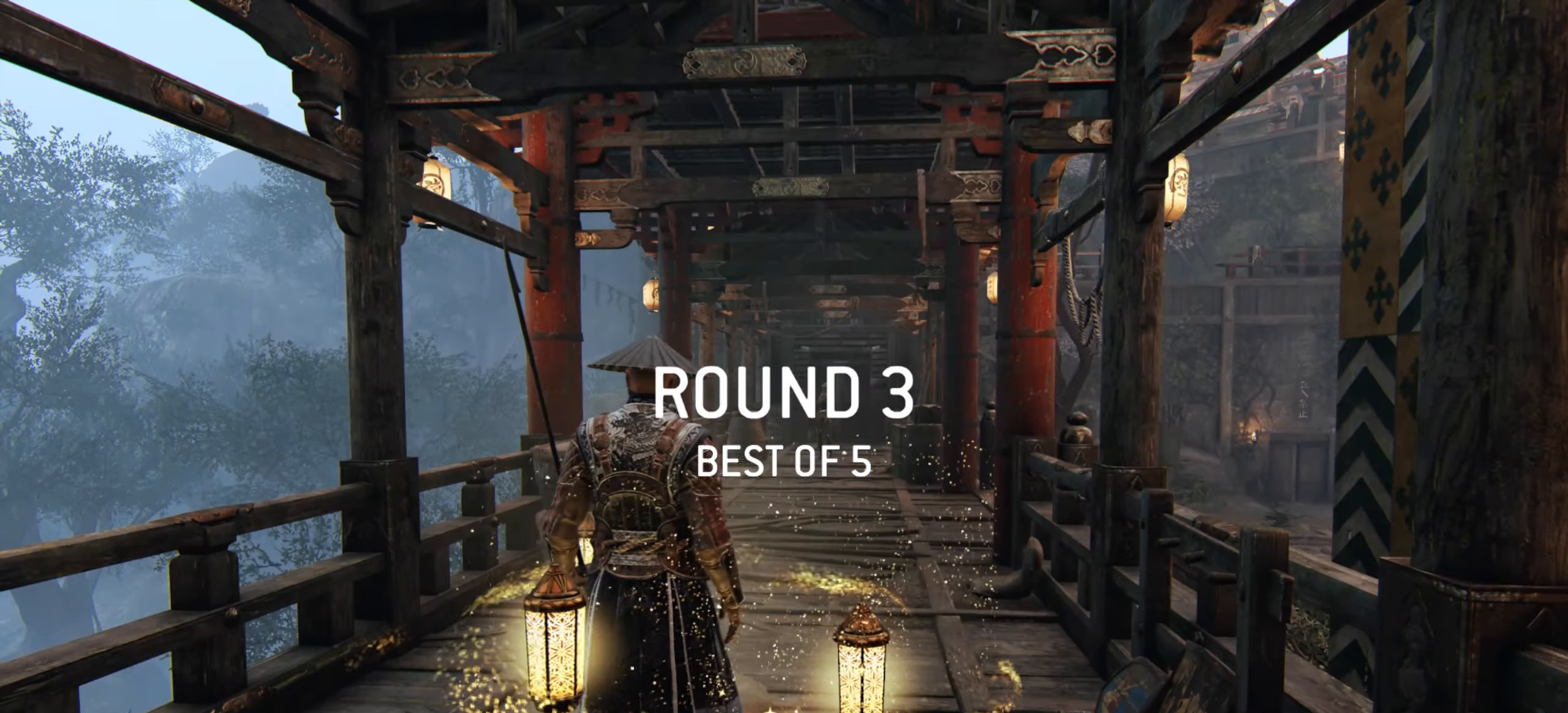
{"keys": ["w"], "mouse": [], "events": []}
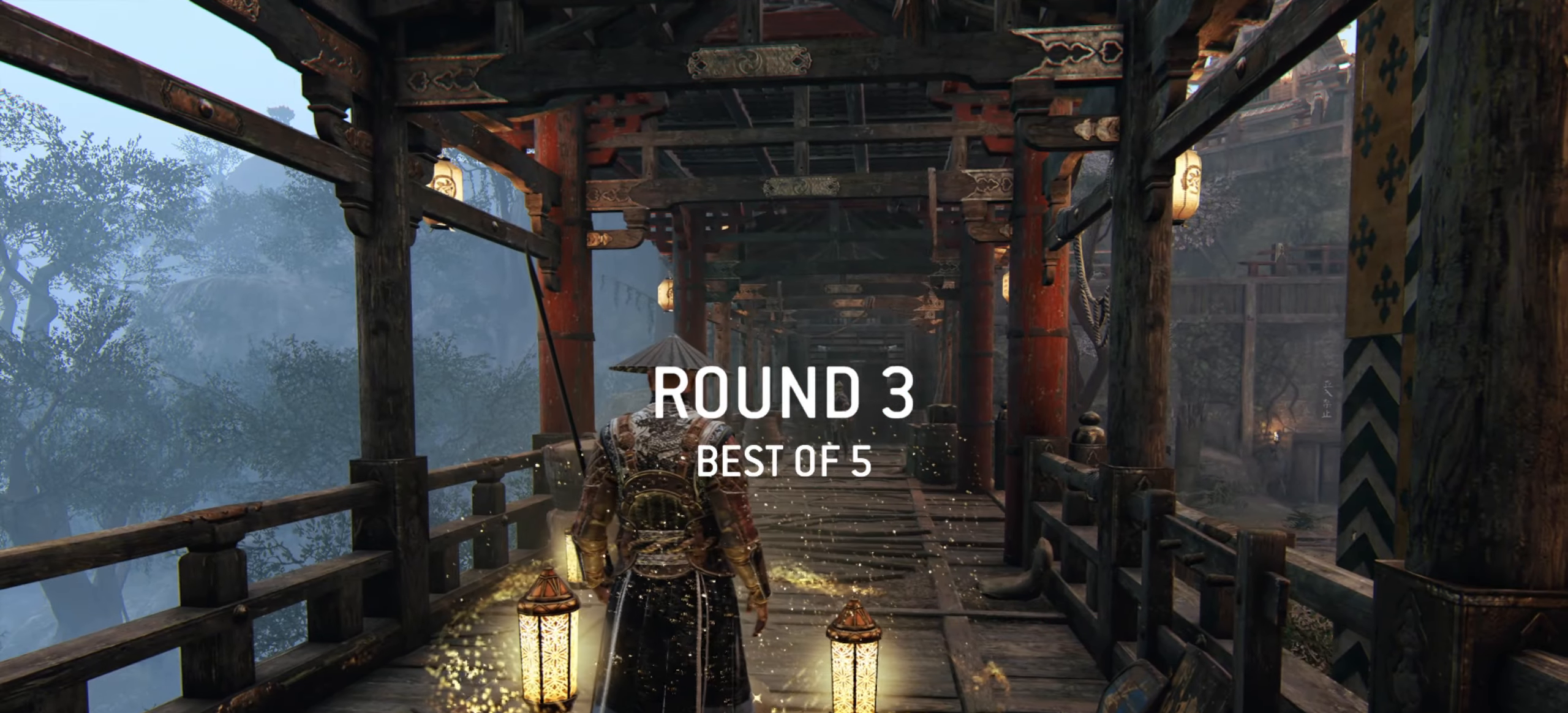
{"keys": ["w"], "mouse": [], "events": []}
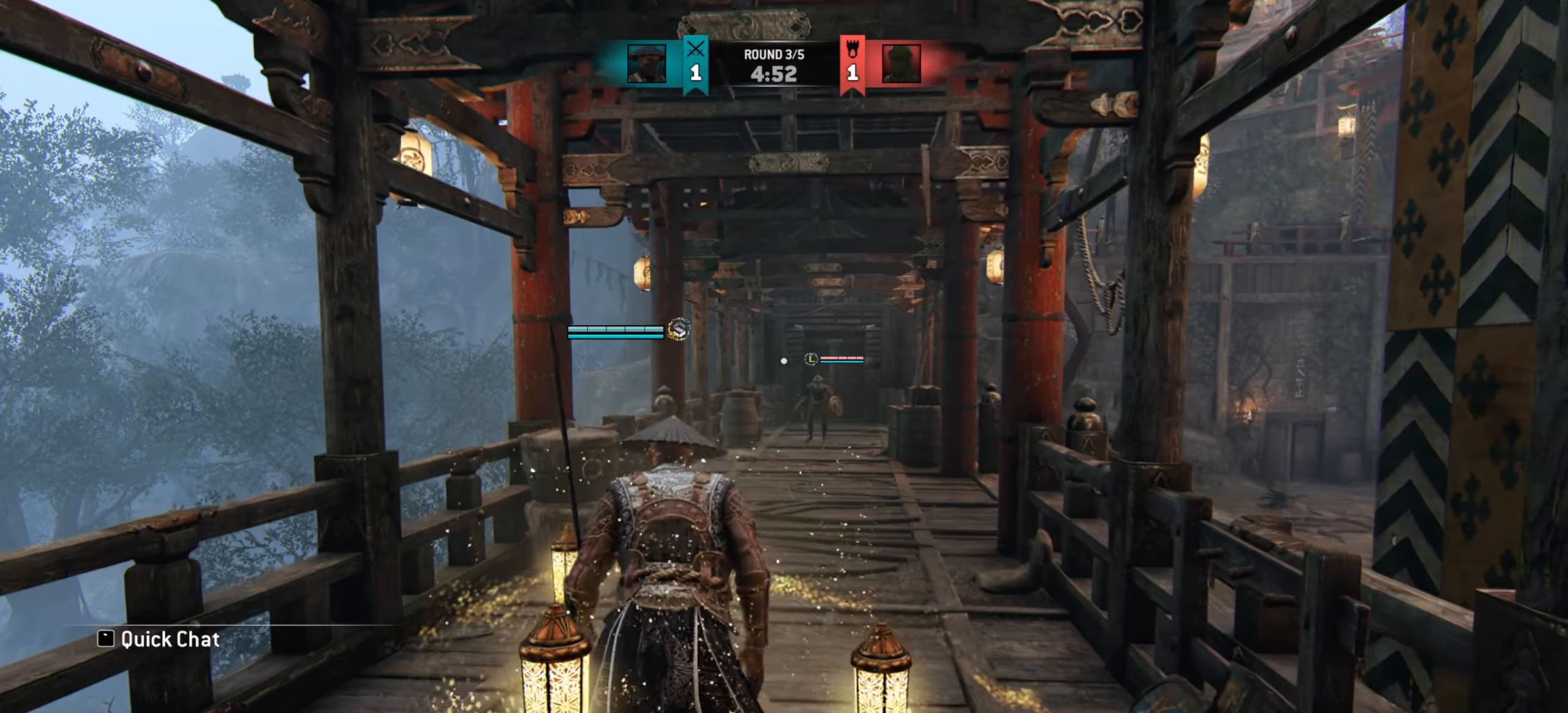
{"keys": ["d", "w"], "mouse": [], "events": [[16, "shift", "down"], [200, "shift", "up"], [417, "d", "down"]]}
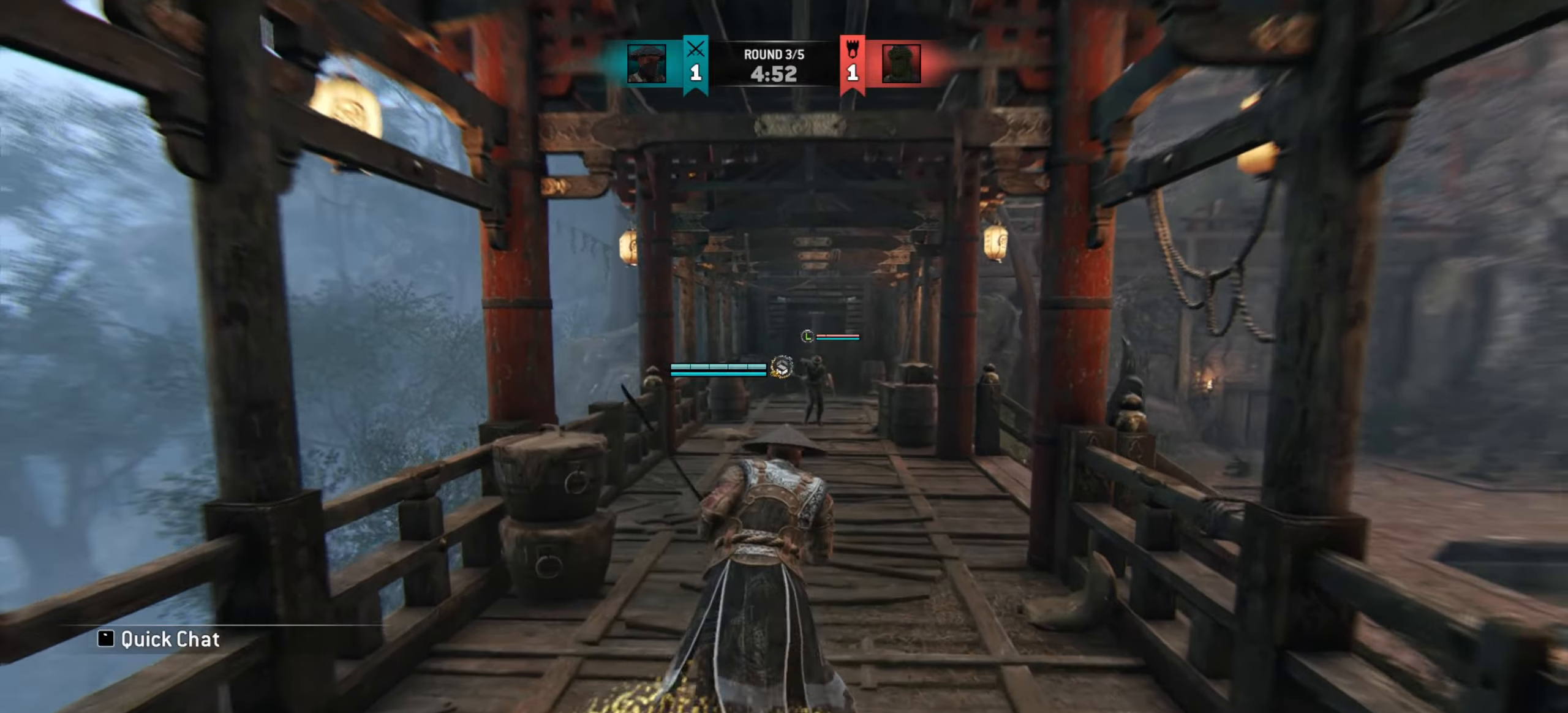
{"keys": ["w"], "mouse": [], "events": [[117, "d", "up"], [200, "w", "up"], [317, "w", "down"]]}
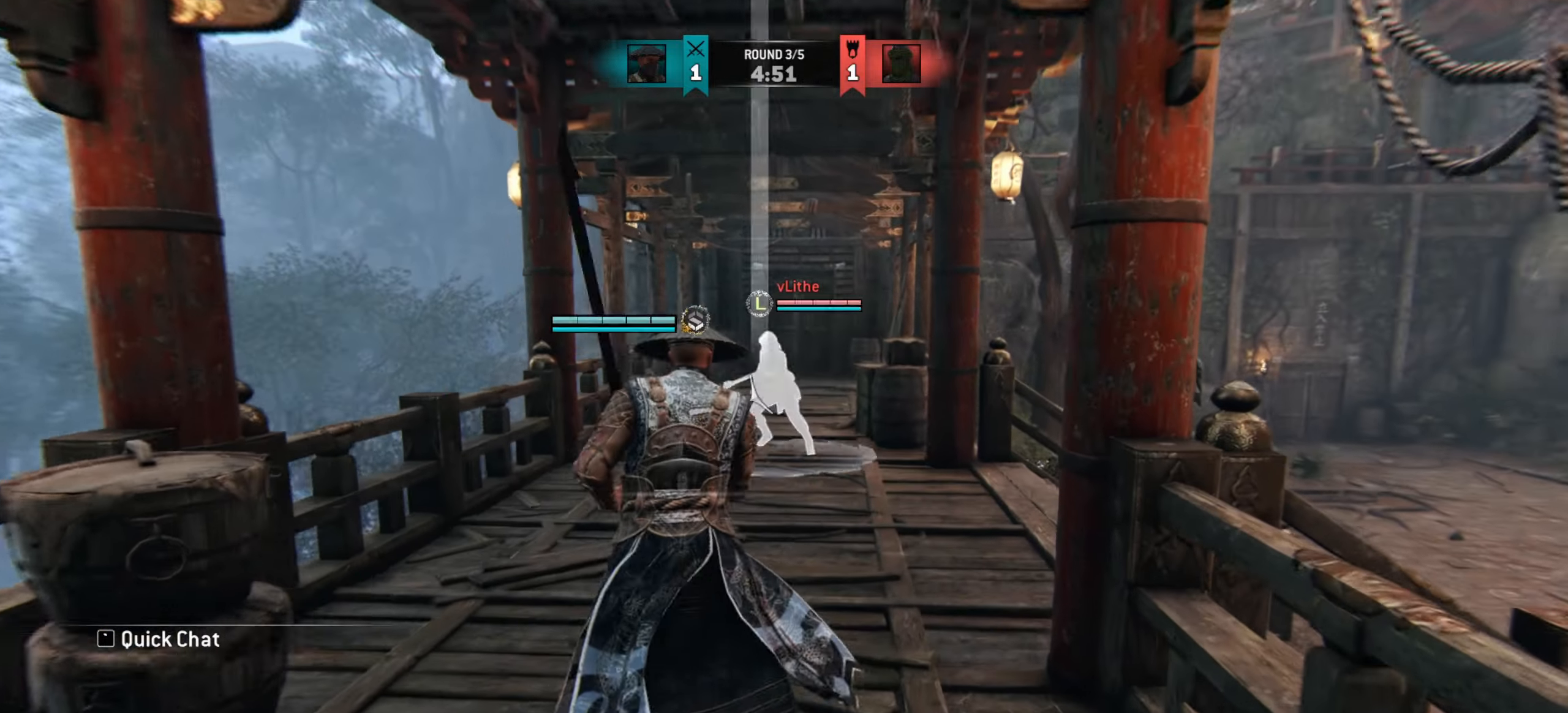
{"keys": ["w"], "mouse": [], "events": [[166, "a", "down"], [333, "a", "up"]]}
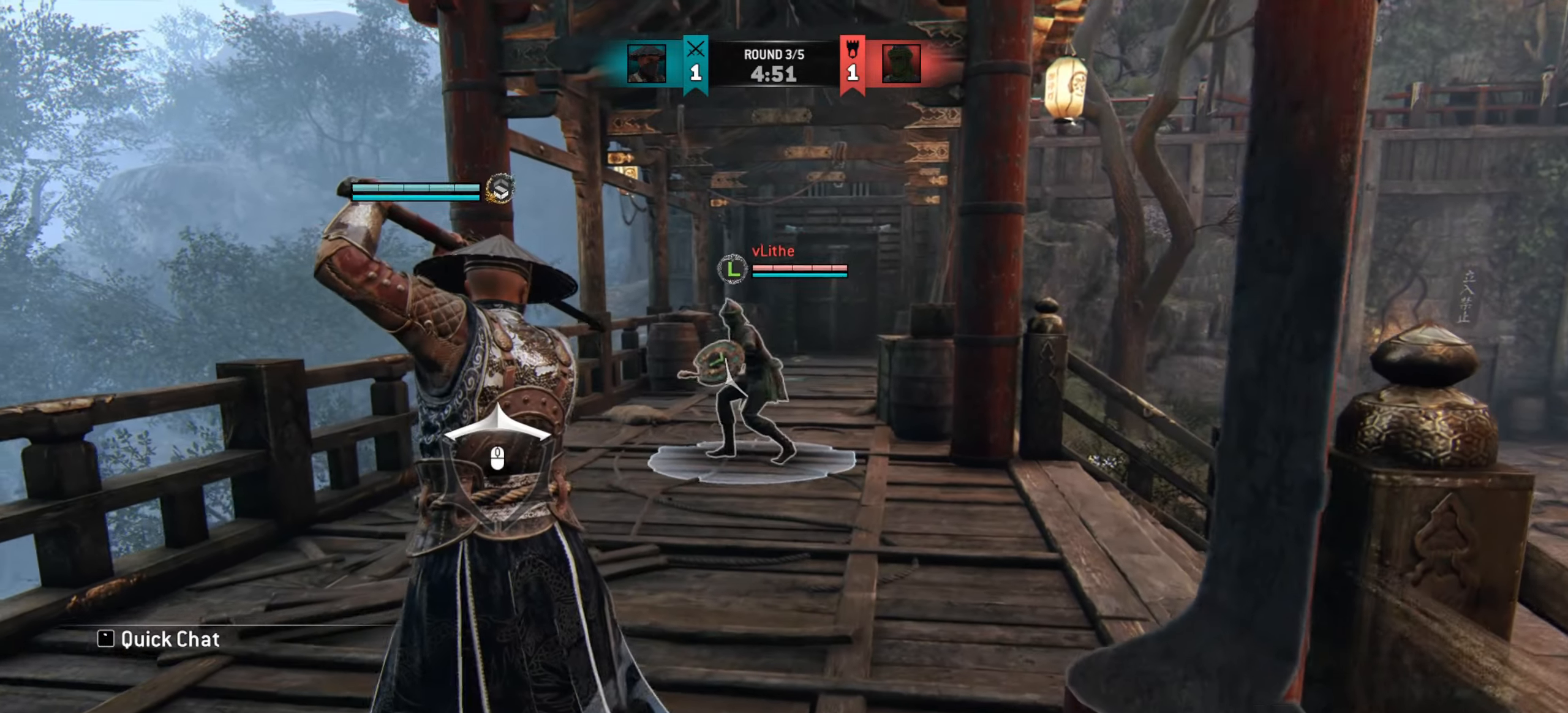
{"keys": ["d", "w"], "mouse": [], "events": [[134, "d", "down"]]}
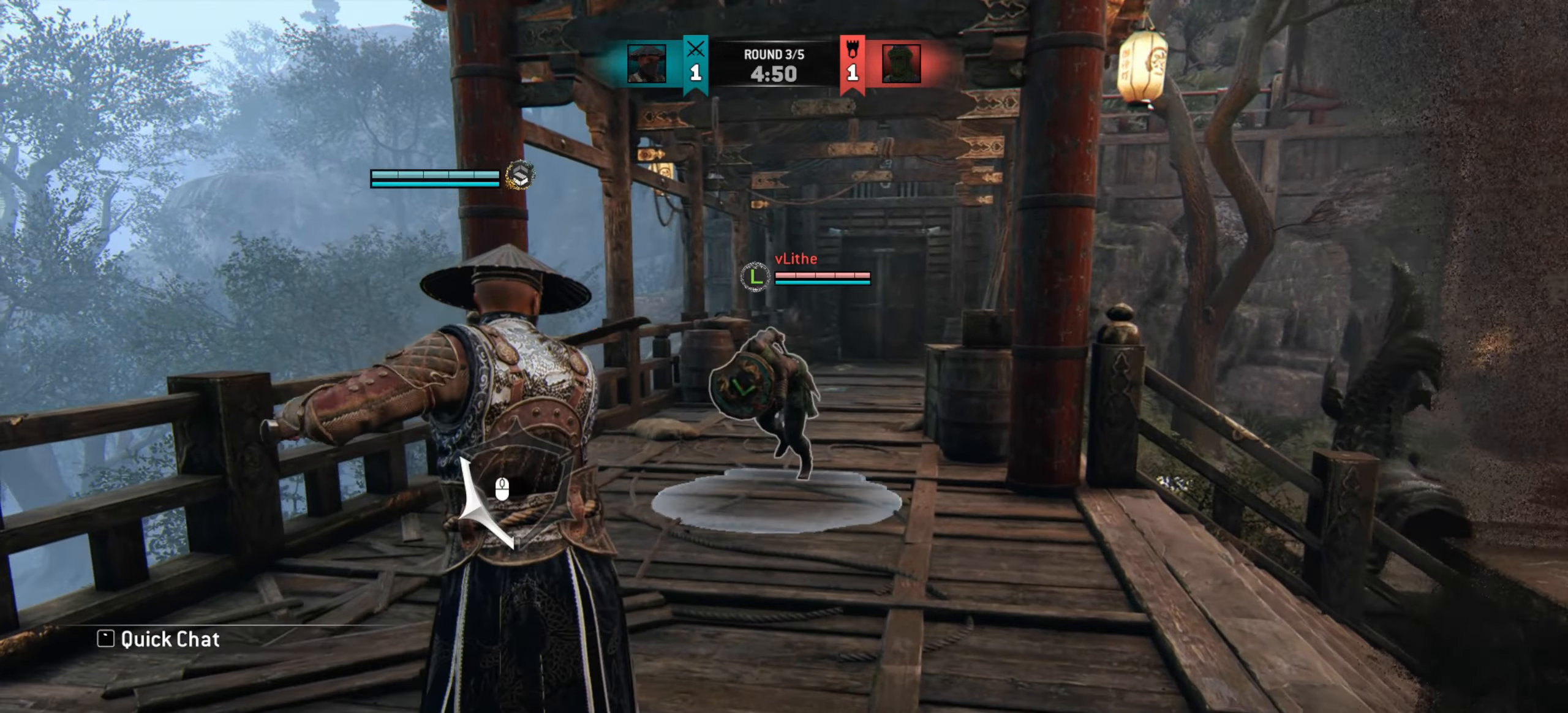
{"keys": ["d"], "mouse": [], "events": [[133, "w", "up"]]}
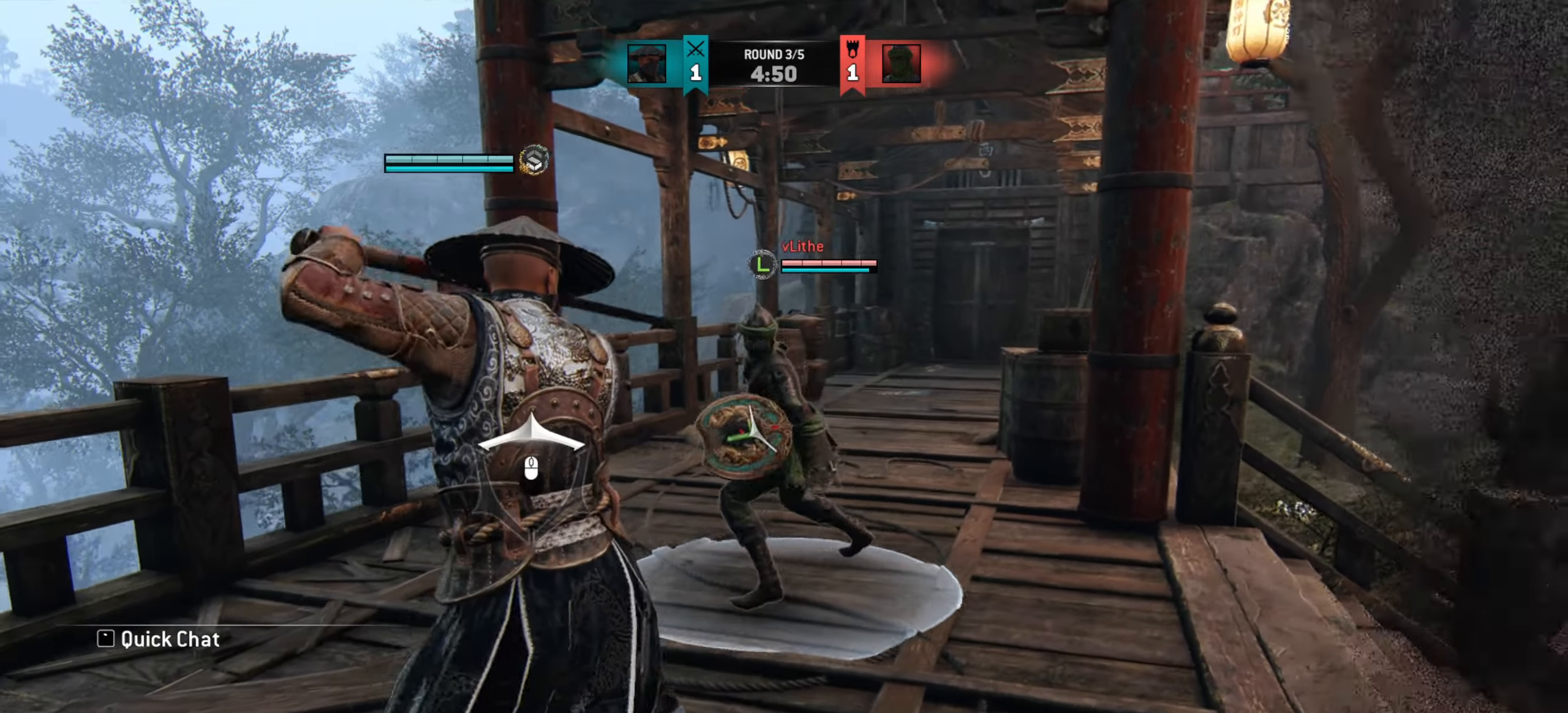
{"keys": [], "mouse": [], "events": [[50, "d", "up"], [50, "w", "down"], [384, "w", "up"]]}
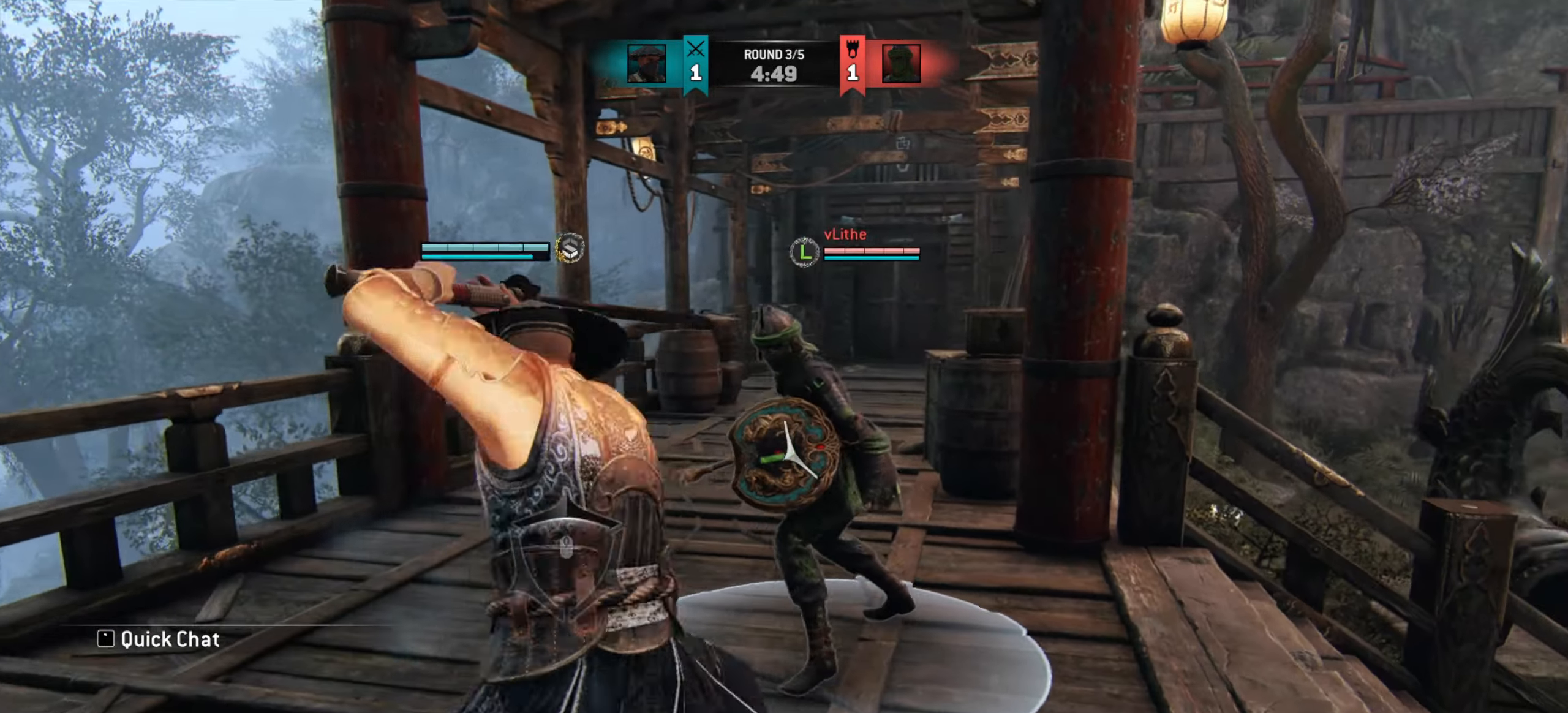
{"keys": [], "mouse": [], "events": []}
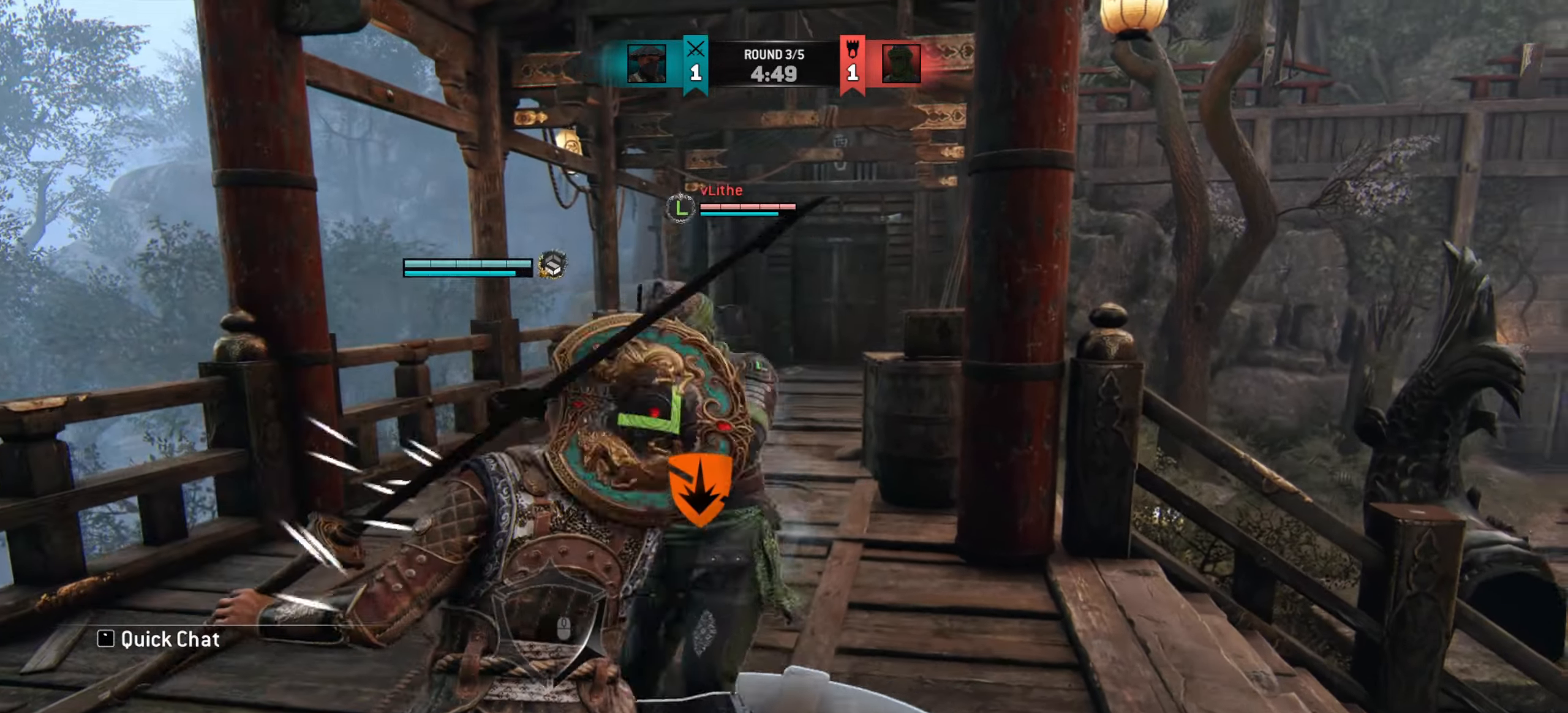
{"keys": ["w"], "mouse": [], "events": [[17, "mouse_left", "down"], [100, "mouse_left", "up"], [267, "w", "down"]]}
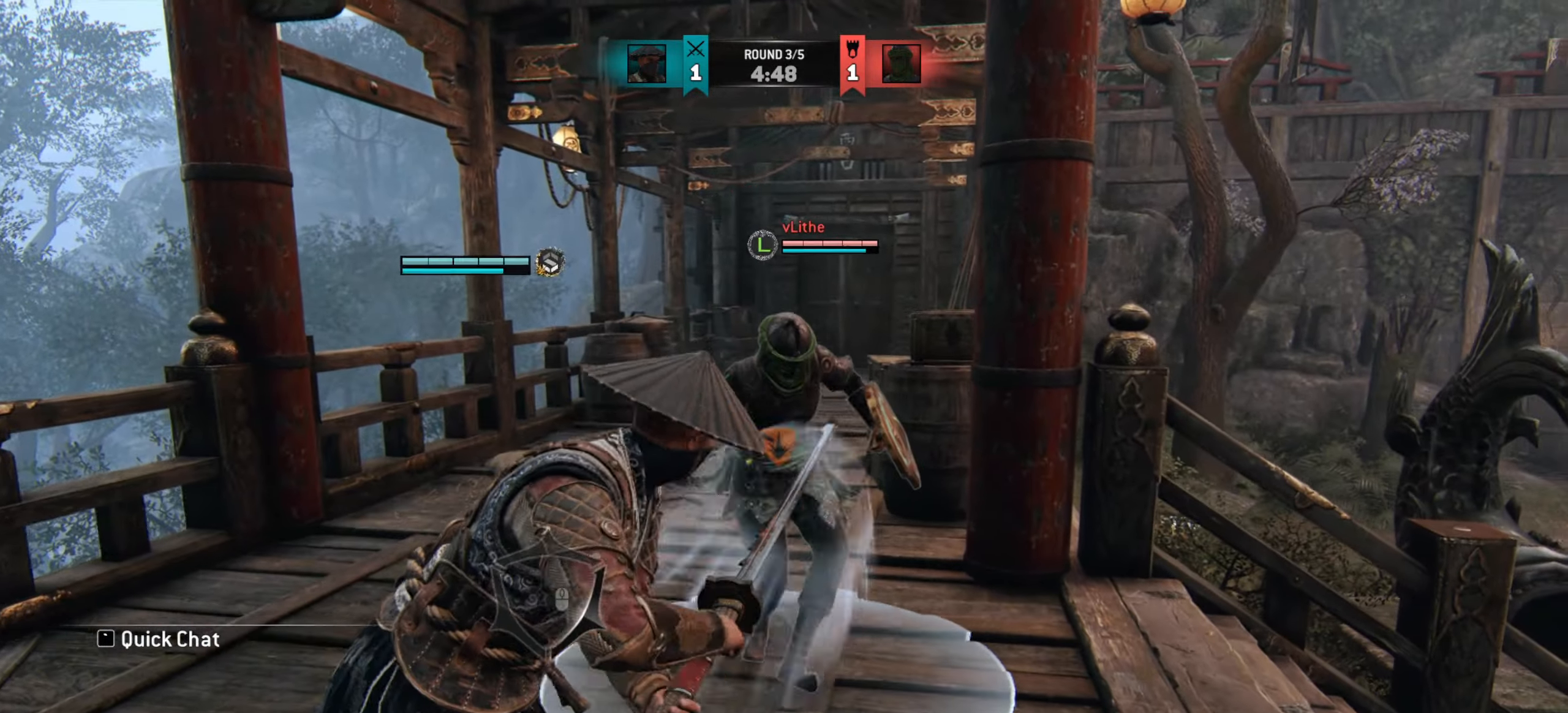
{"keys": [], "mouse": [], "events": [[284, "w", "up"], [317, "mouse_left", "down"], [400, "mouse_left", "up"]]}
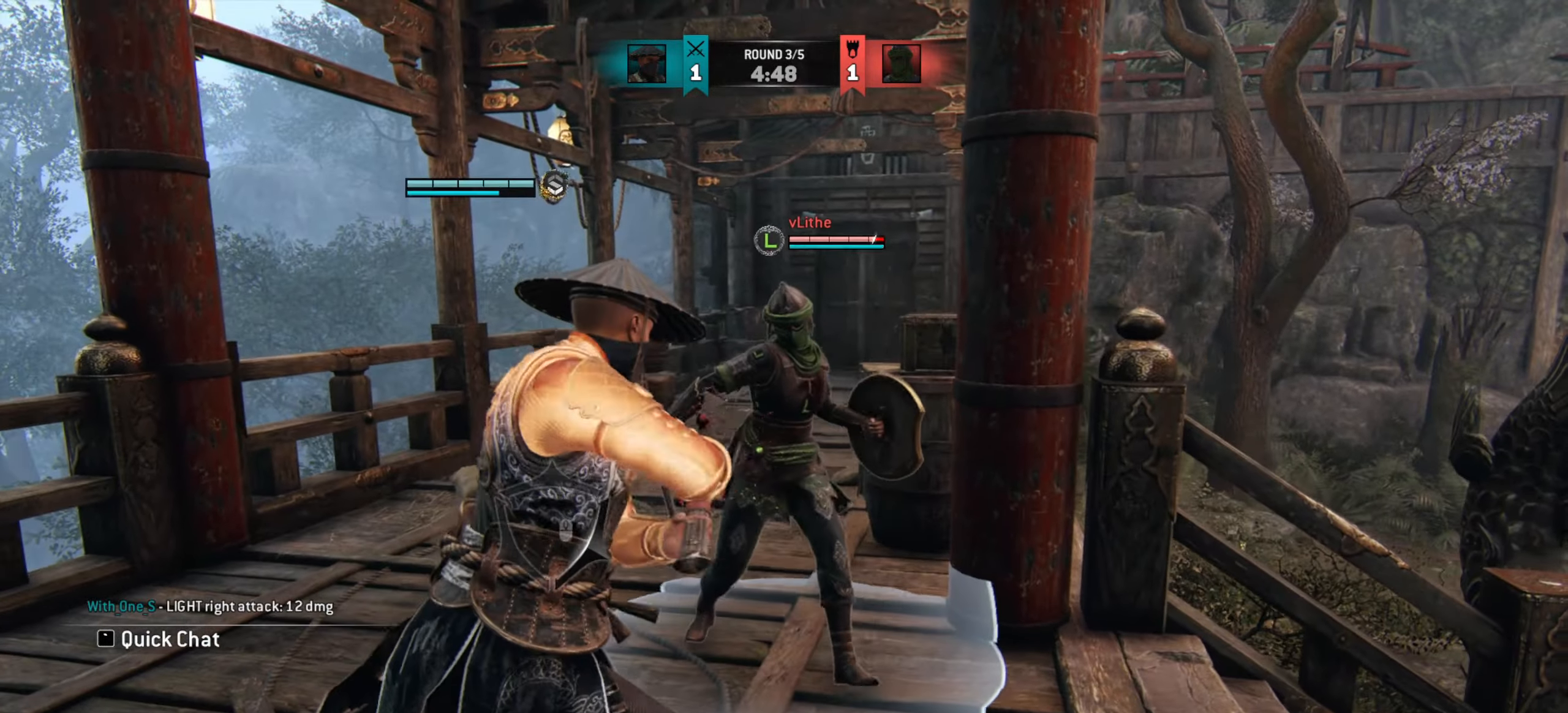
{"keys": [], "mouse": [], "events": [[317, "w", "down"], [501, "w", "up"]]}
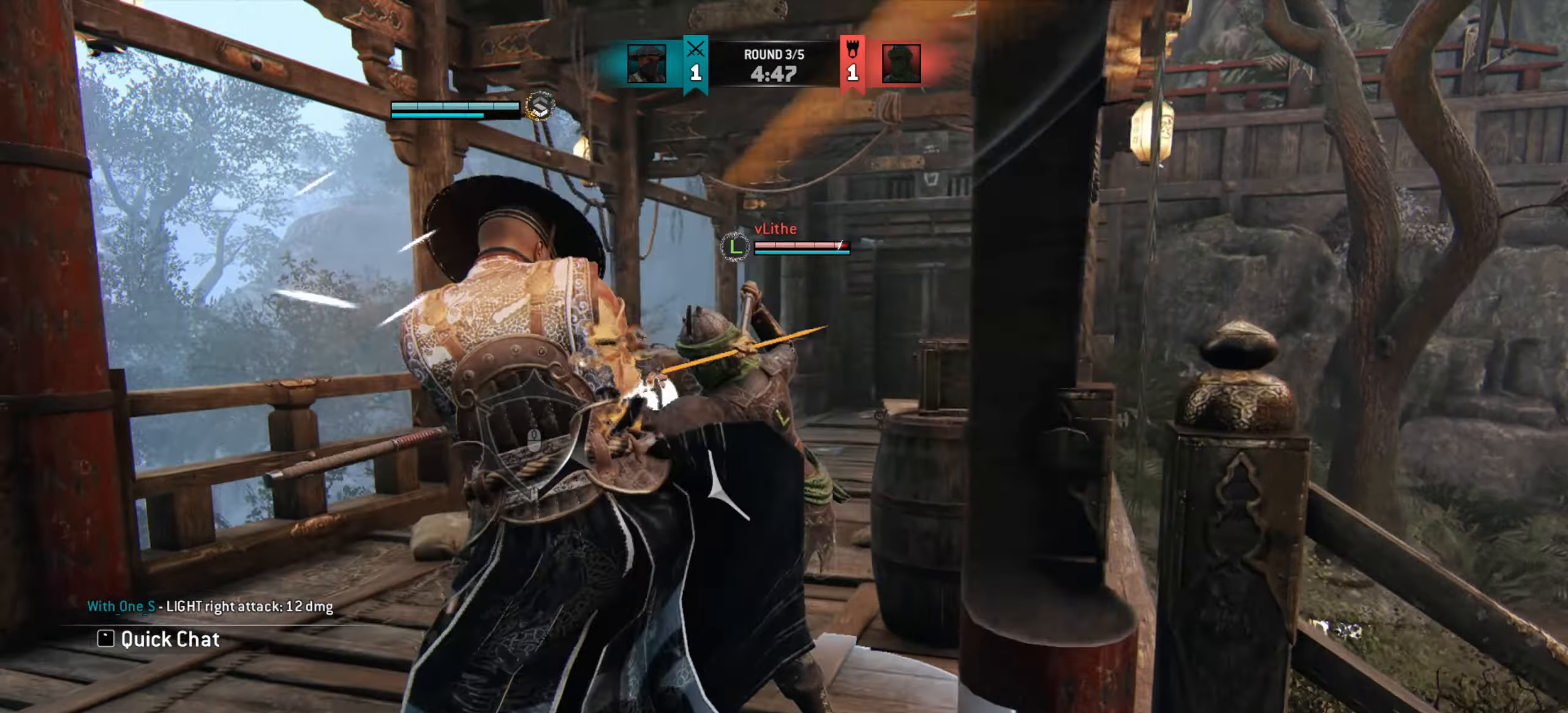
{"keys": ["w"], "mouse": [], "events": [[83, "w", "down"]]}
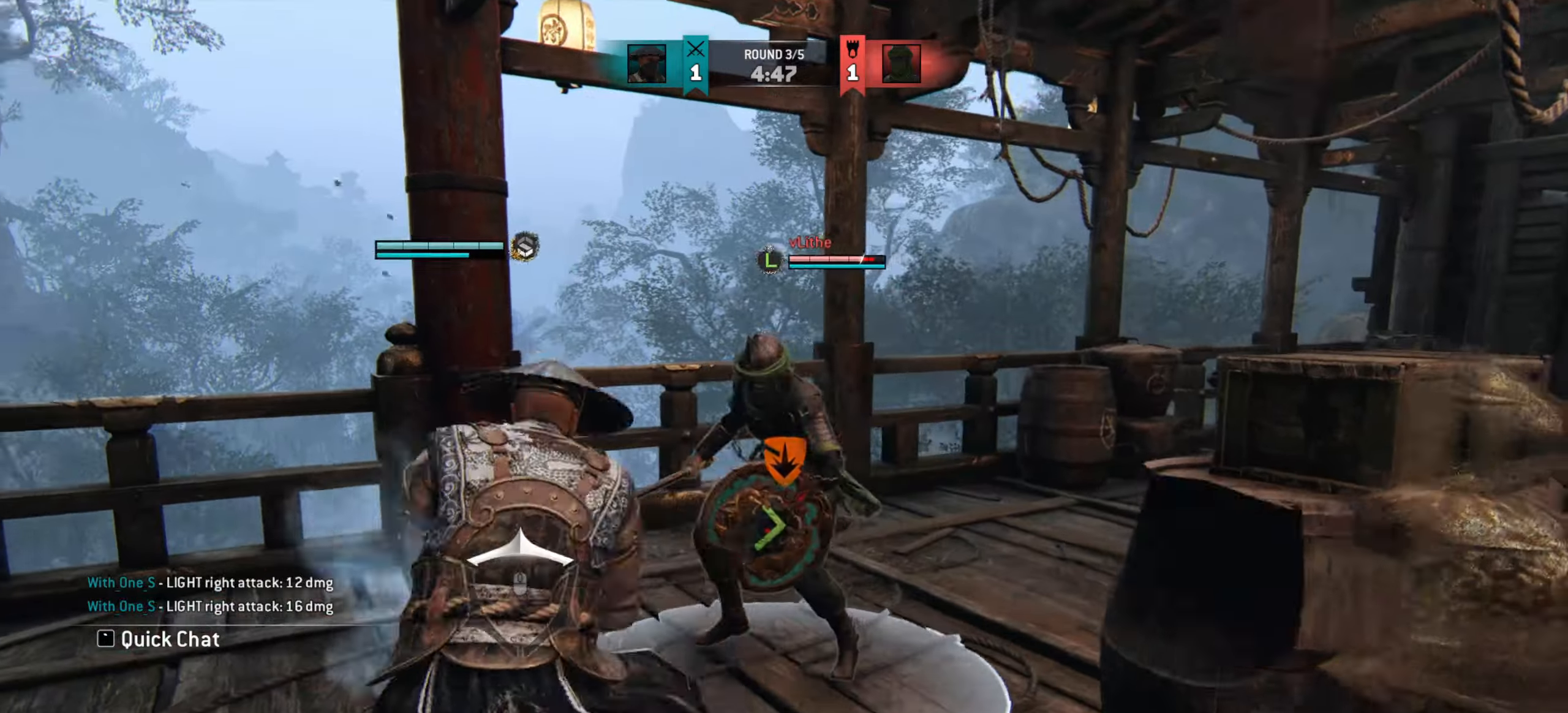
{"keys": ["a"], "mouse": [], "events": [[17, "w", "up"], [501, "a", "down"]]}
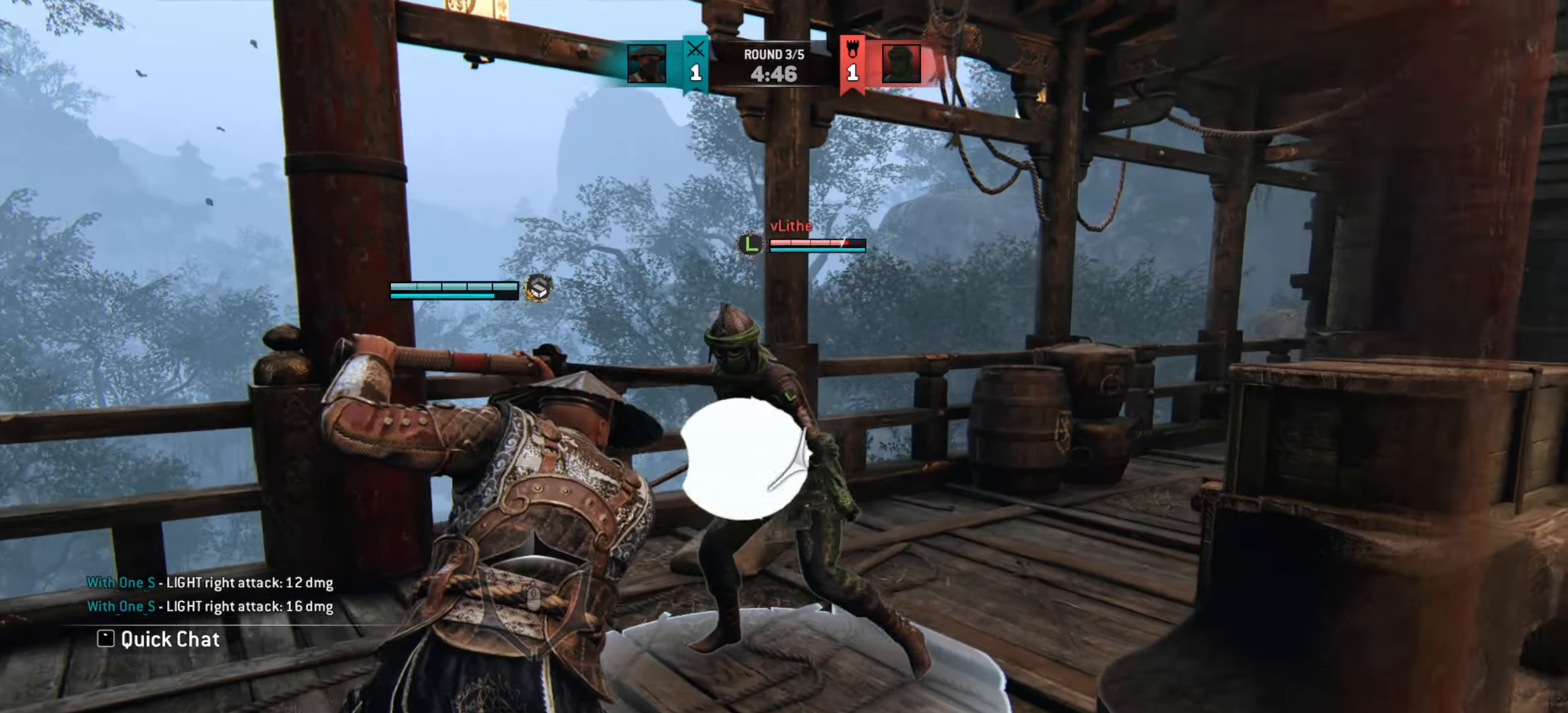
{"keys": ["a"], "mouse": [], "events": []}
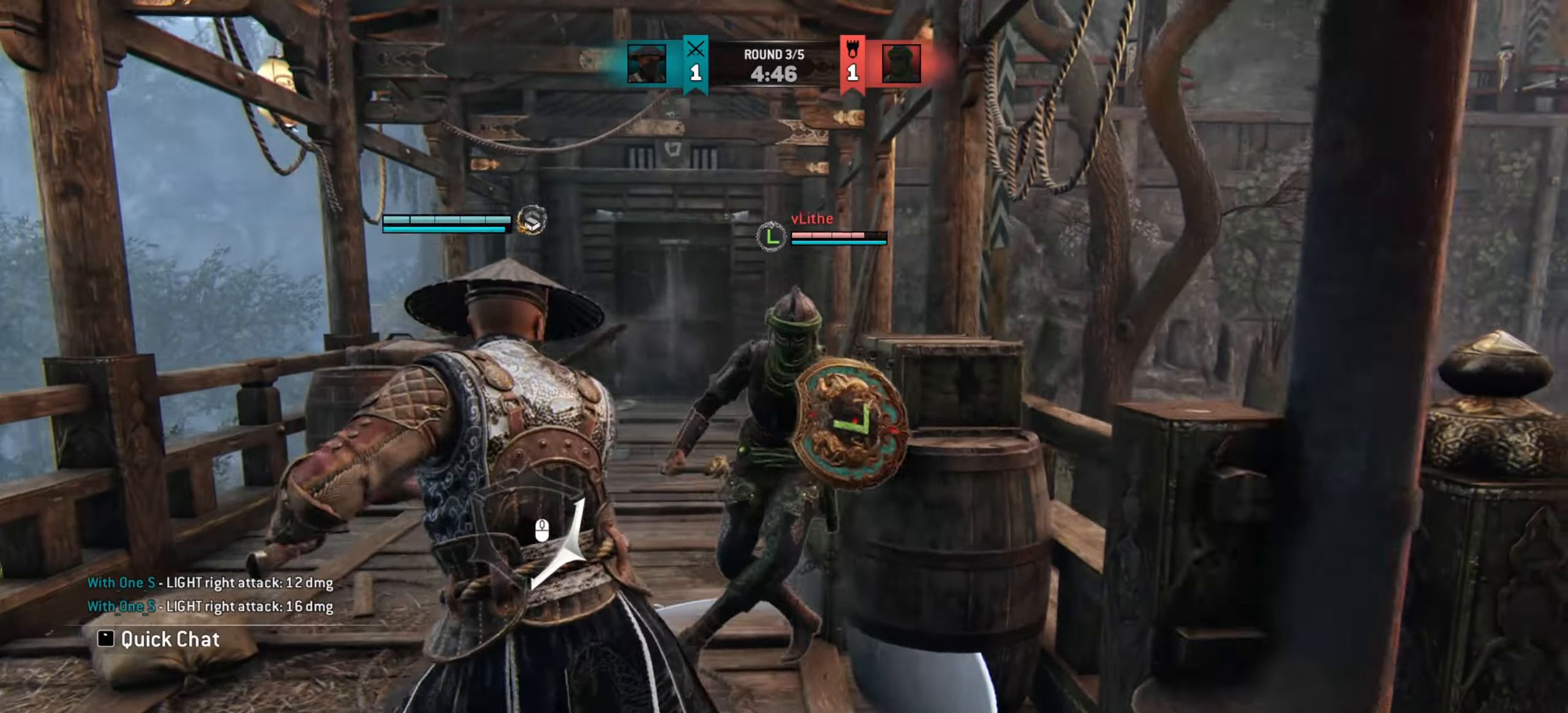
{"keys": [], "mouse": [], "events": [[401, "a", "up"]]}
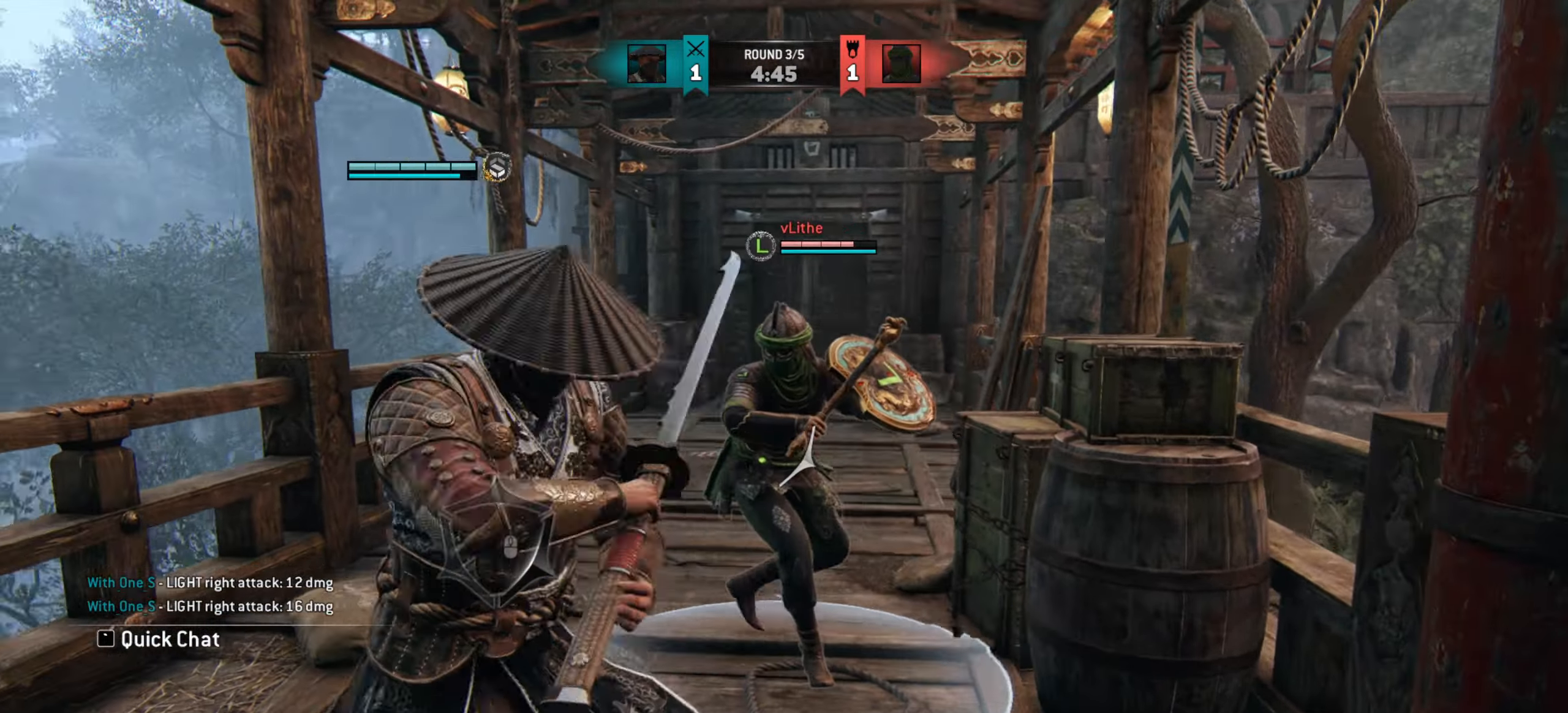
{"keys": [], "mouse": [], "events": [[284, "mouse_right", "down"], [350, "mouse_right", "up"]]}
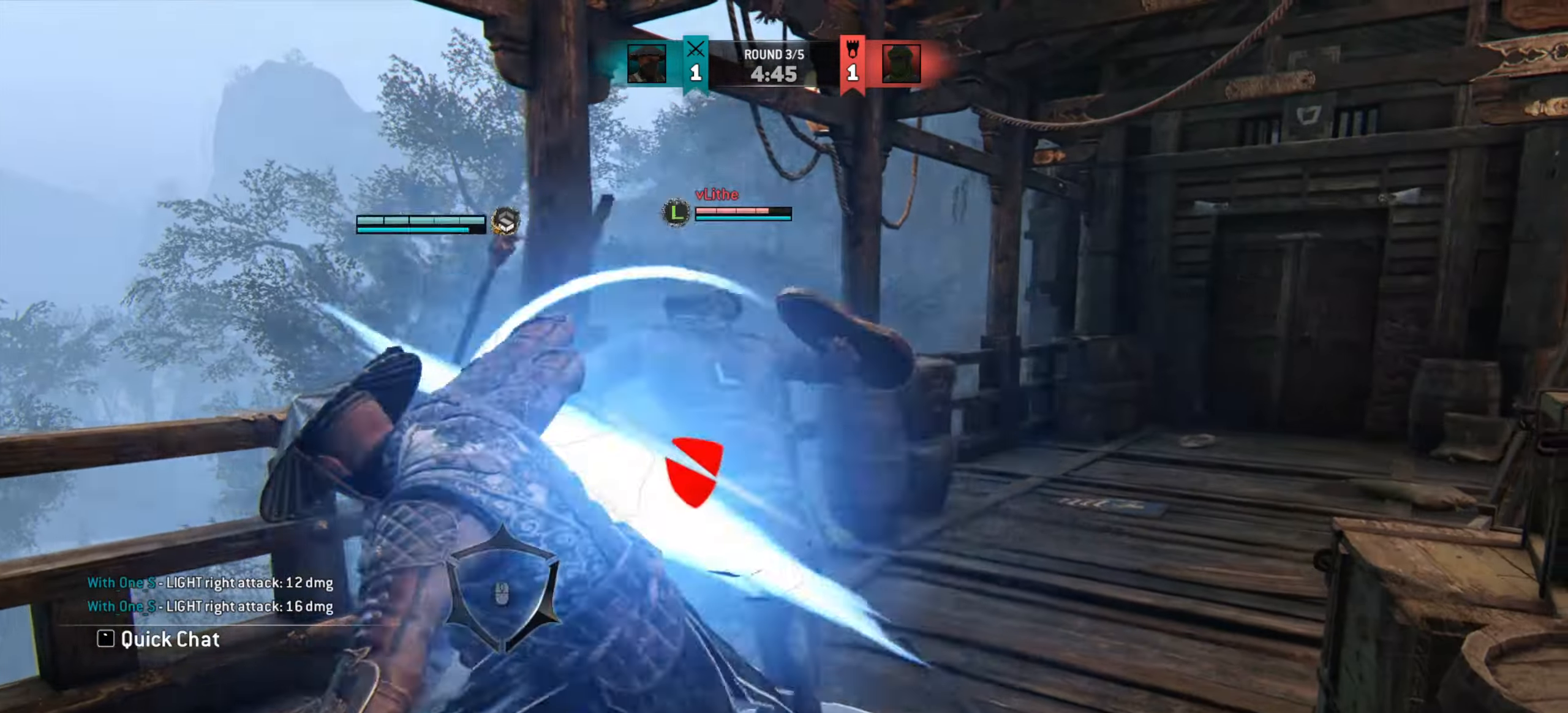
{"keys": [], "mouse": [], "events": []}
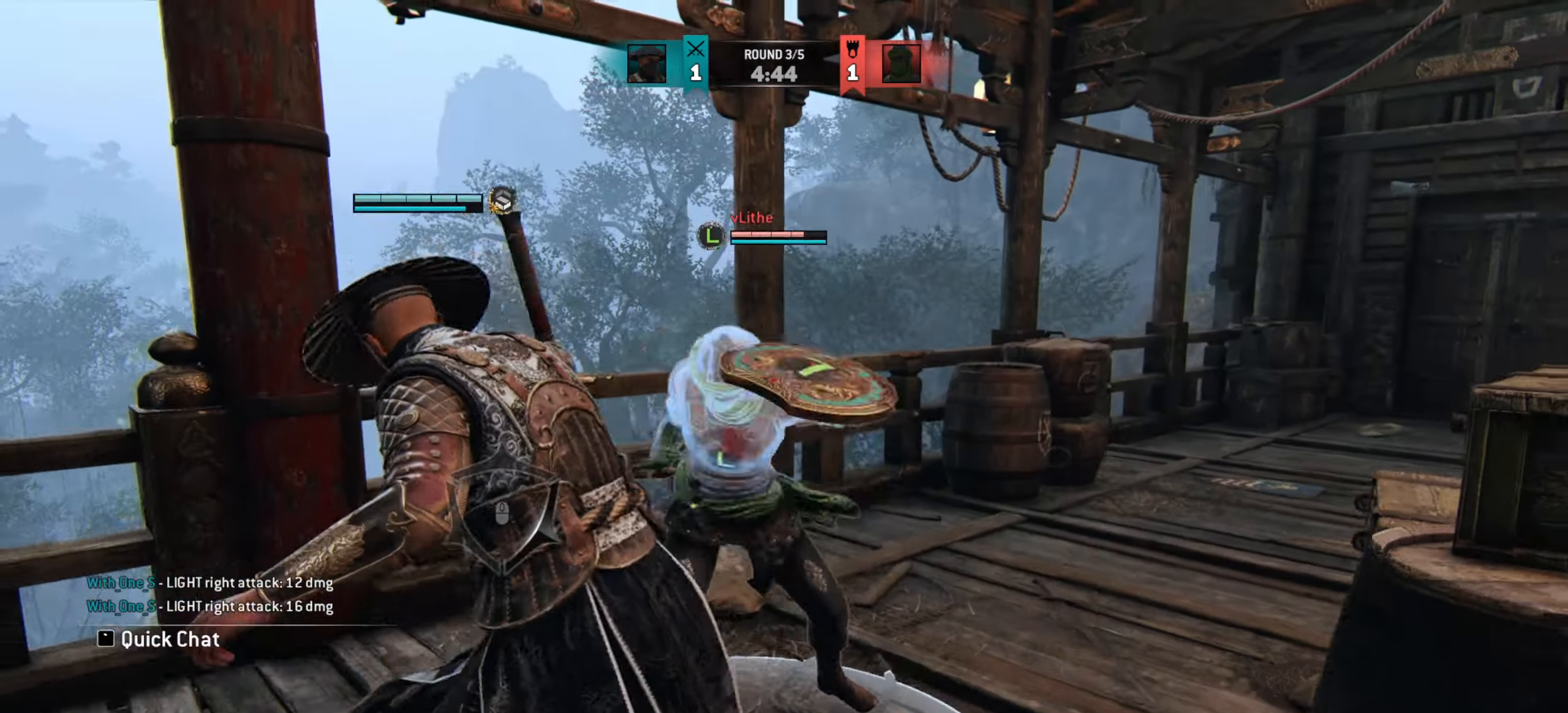
{"keys": ["a"], "mouse": [], "events": [[250, "a", "down"]]}
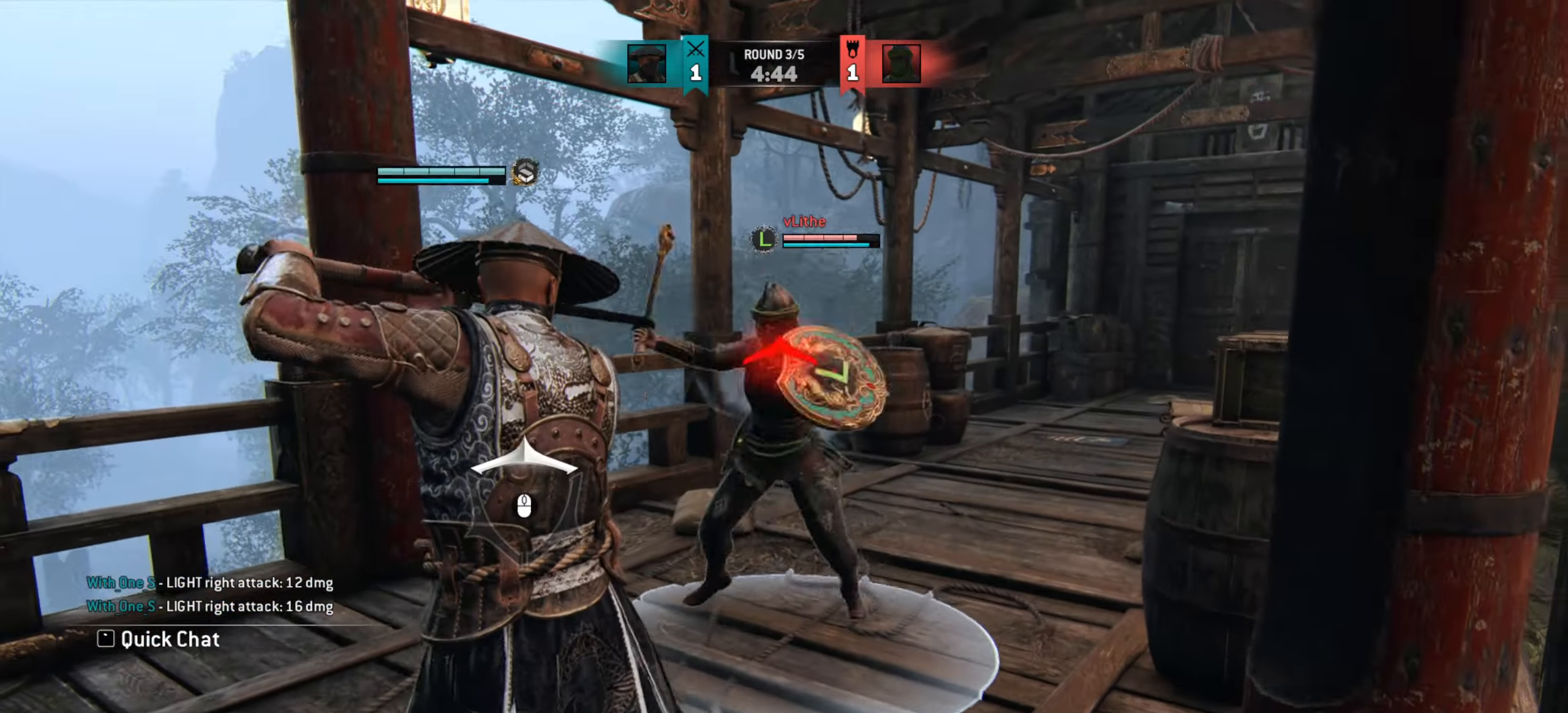
{"keys": ["w"], "mouse": [], "events": [[301, "a", "up"], [317, "w", "down"]]}
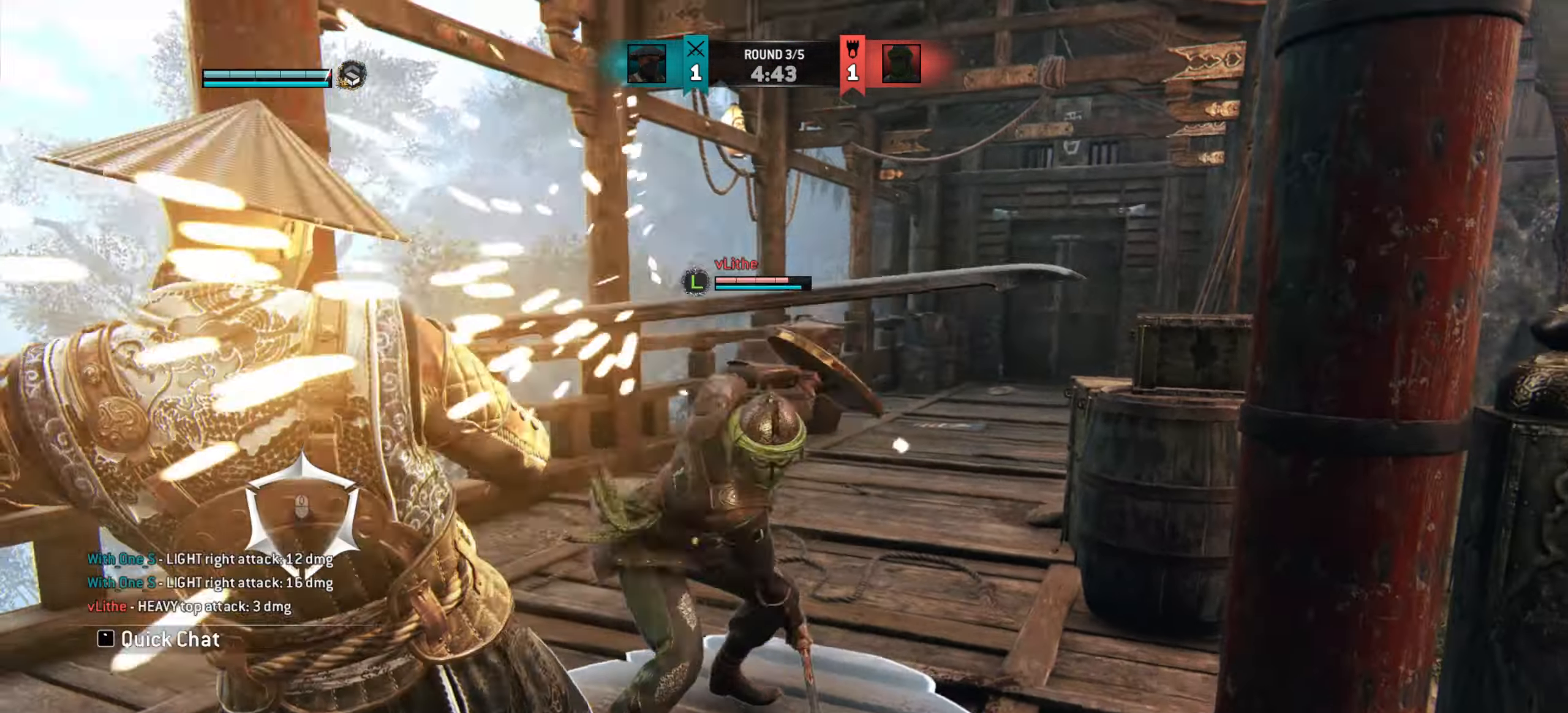
{"keys": ["a"], "mouse": [], "events": [[33, "w", "up"], [67, "a", "down"]]}
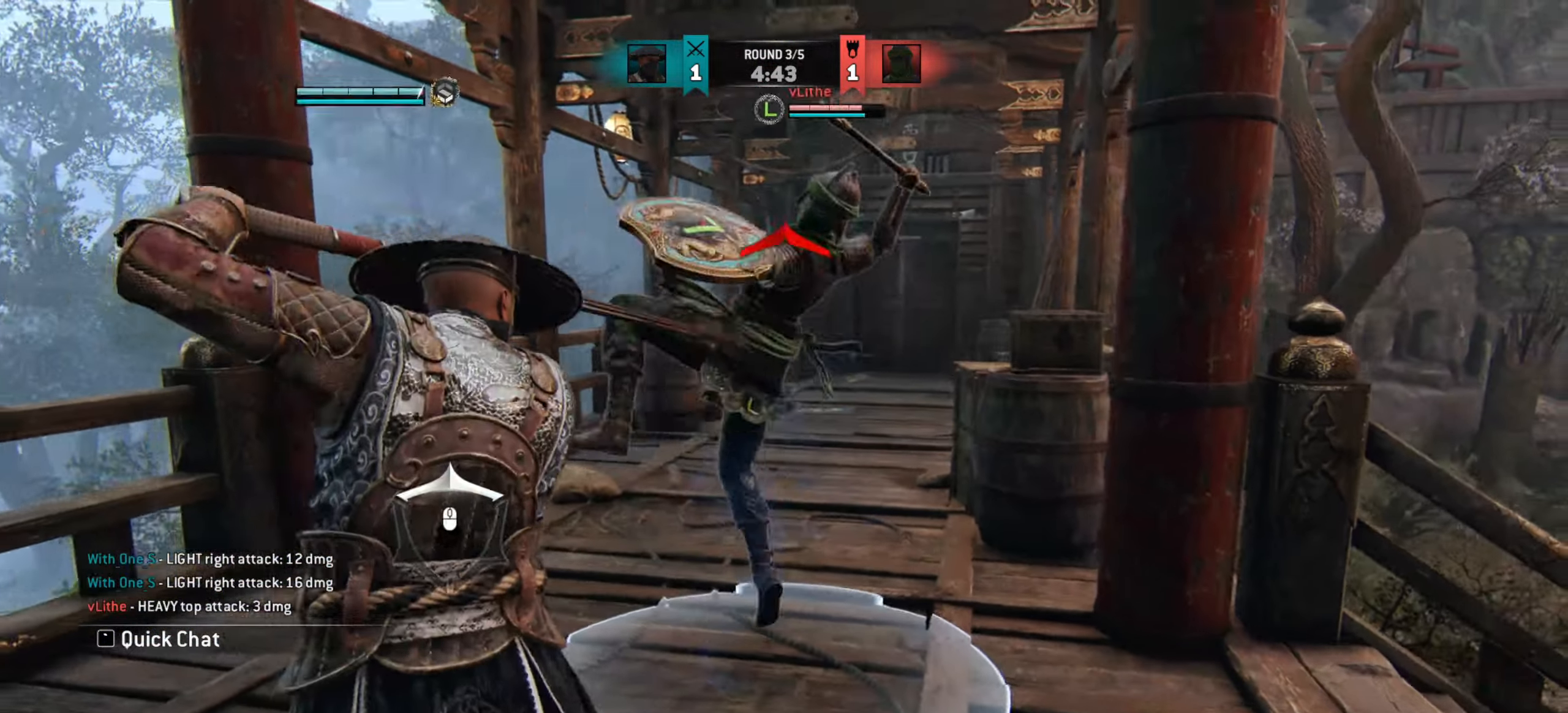
{"keys": [], "mouse": [], "events": [[117, "a", "up"], [117, "w", "down"], [351, "mouse_left", "down"], [417, "mouse_left", "up"], [468, "w", "up"]]}